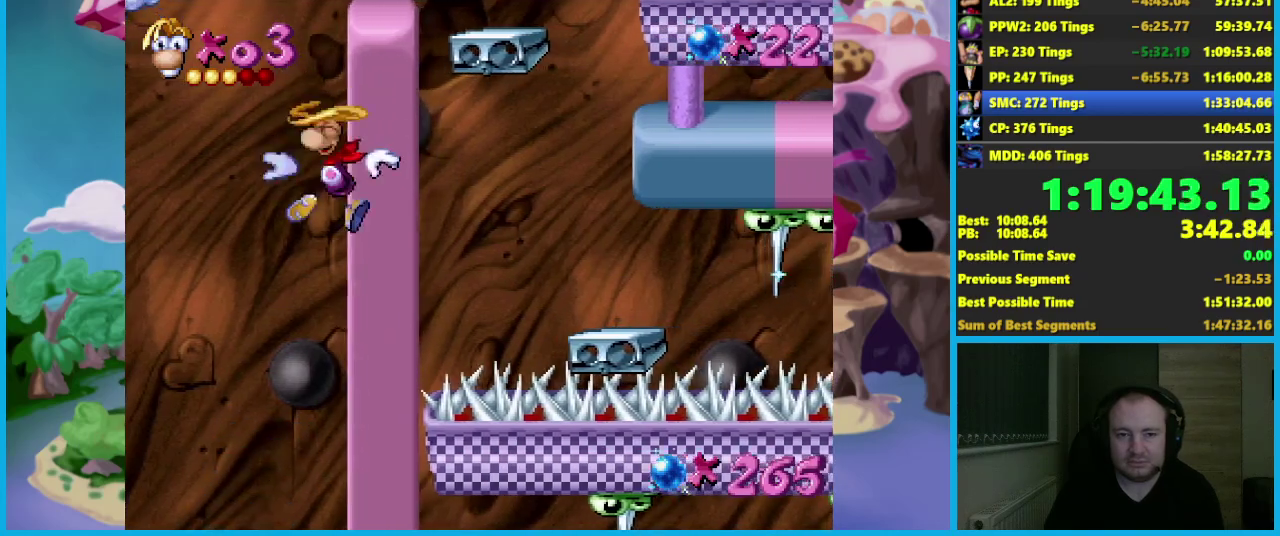
Gameplay with a controller (Xbox layout); each line is a JSON object with the inputs held at the frame after it. "events" lists button and stick changes between this image and that frame as [ms after this image, input, new state], when the widget could be followed in between. Not read: L3 R3 right_stick.
{"buttons": [], "left_stick": "down-right", "events": [[67, "A", "up"], [133, "X", "up"], [383, "left_stick", "center"], [500, "left_stick", "down-right"]]}
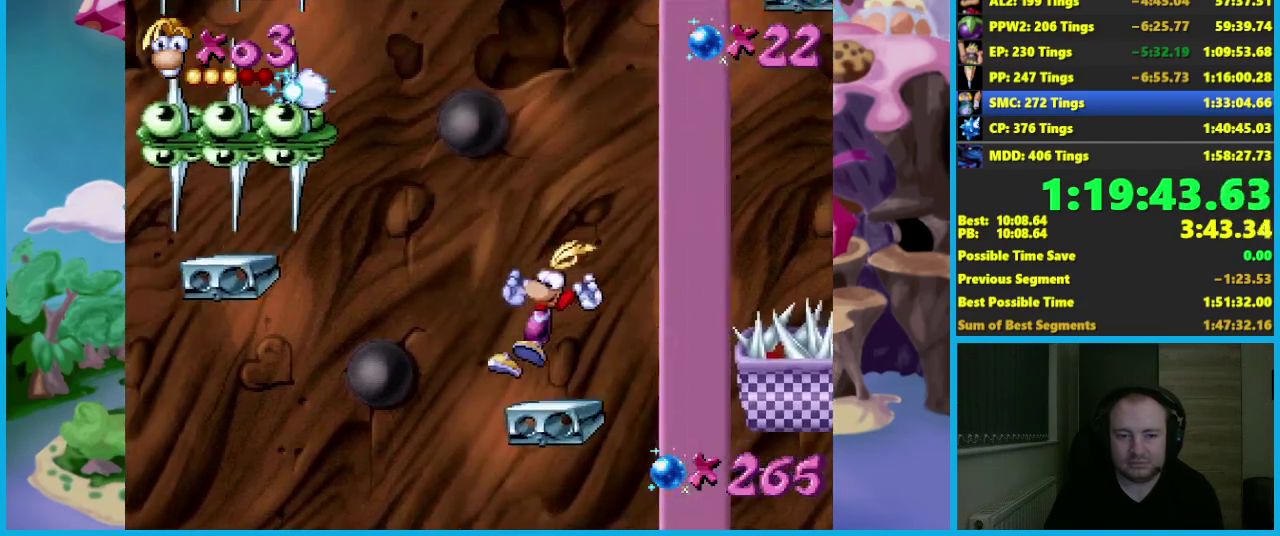
{"buttons": ["A"], "left_stick": "center", "events": [[150, "left_stick", "down-left"], [233, "left_stick", "center"], [483, "A", "down"]]}
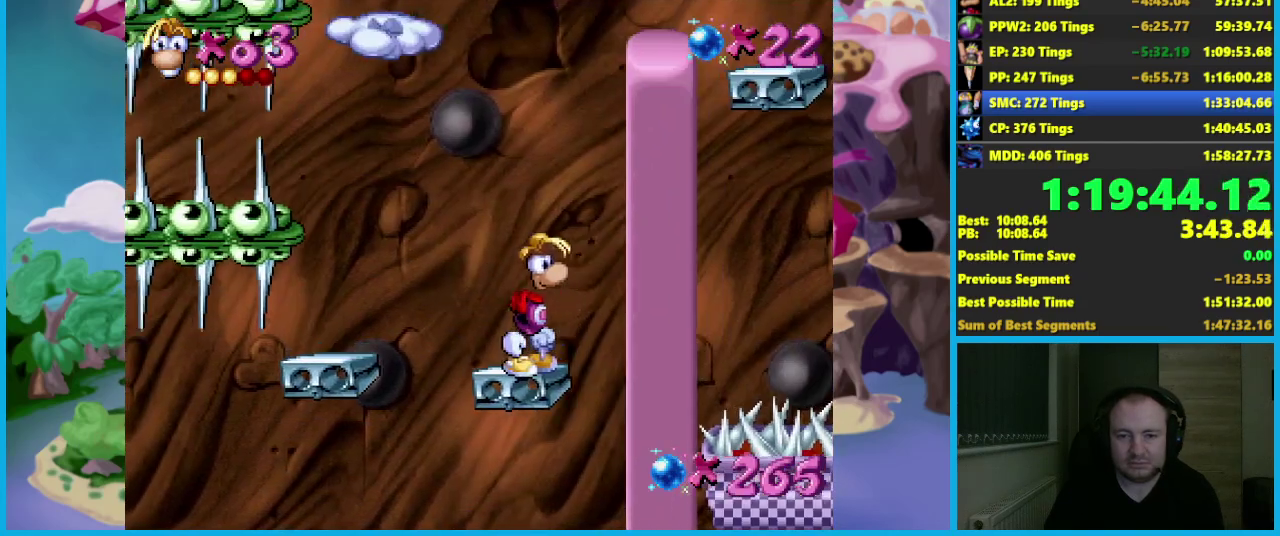
{"buttons": ["A"], "left_stick": "right", "events": [[33, "left_stick", "down-right"], [83, "left_stick", "right"], [383, "A", "up"], [433, "A", "down"]]}
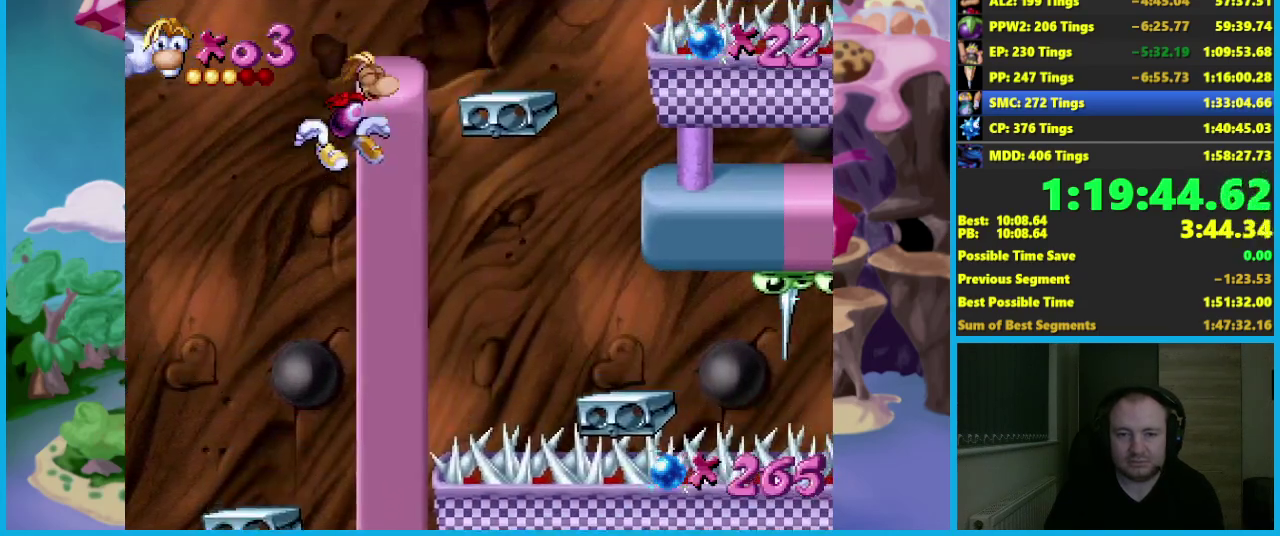
{"buttons": [], "left_stick": "right", "events": [[133, "A", "up"]]}
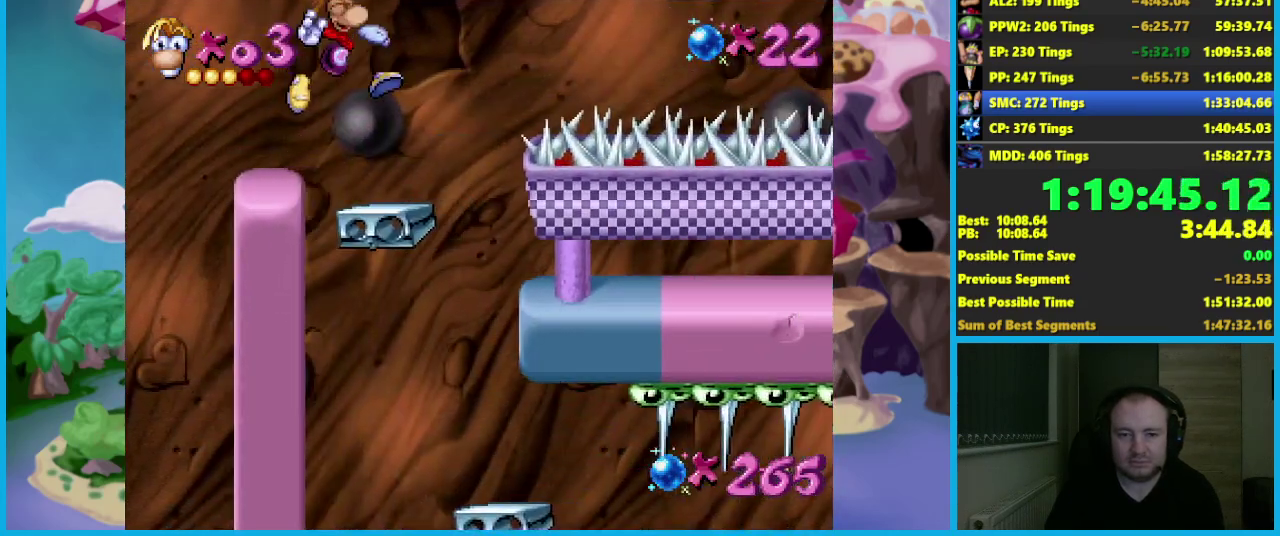
{"buttons": ["A"], "left_stick": "down-right", "events": [[200, "B", "down"], [200, "left_stick", "down-right"], [250, "B", "up"], [267, "A", "down"]]}
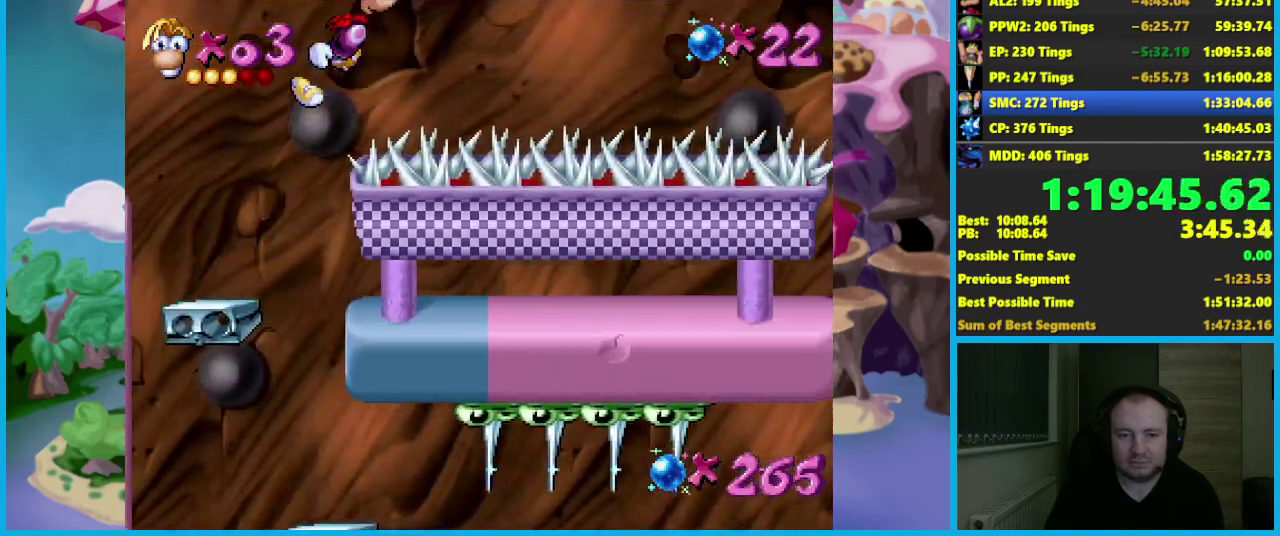
{"buttons": [], "left_stick": "left", "events": [[400, "left_stick", "left"], [433, "A", "up"]]}
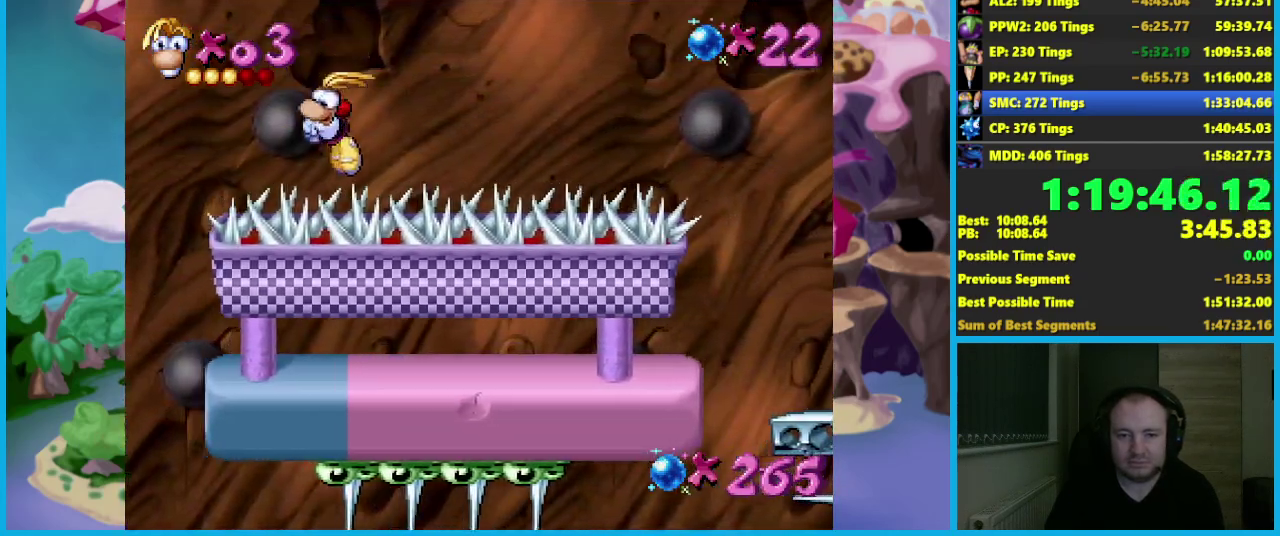
{"buttons": ["B"], "left_stick": "down-right", "events": [[33, "left_stick", "down-left"], [267, "left_stick", "down-right"], [483, "B", "down"]]}
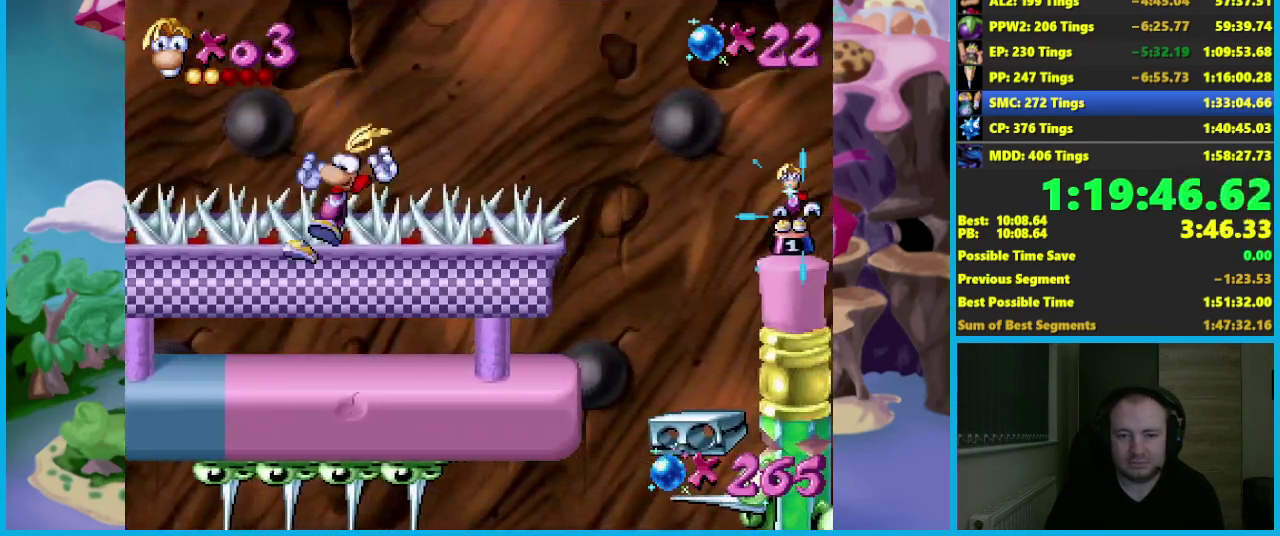
{"buttons": ["A"], "left_stick": "down-right", "events": [[50, "A", "down"], [50, "B", "up"]]}
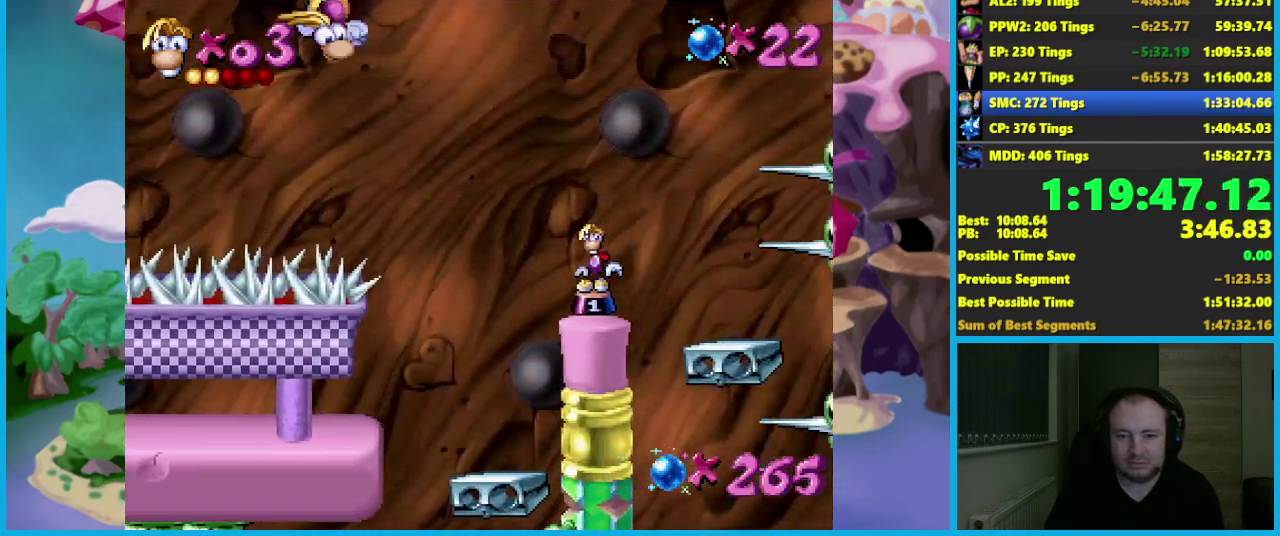
{"buttons": ["A"], "left_stick": "right", "events": [[67, "A", "up"], [150, "left_stick", "right"], [317, "A", "down"]]}
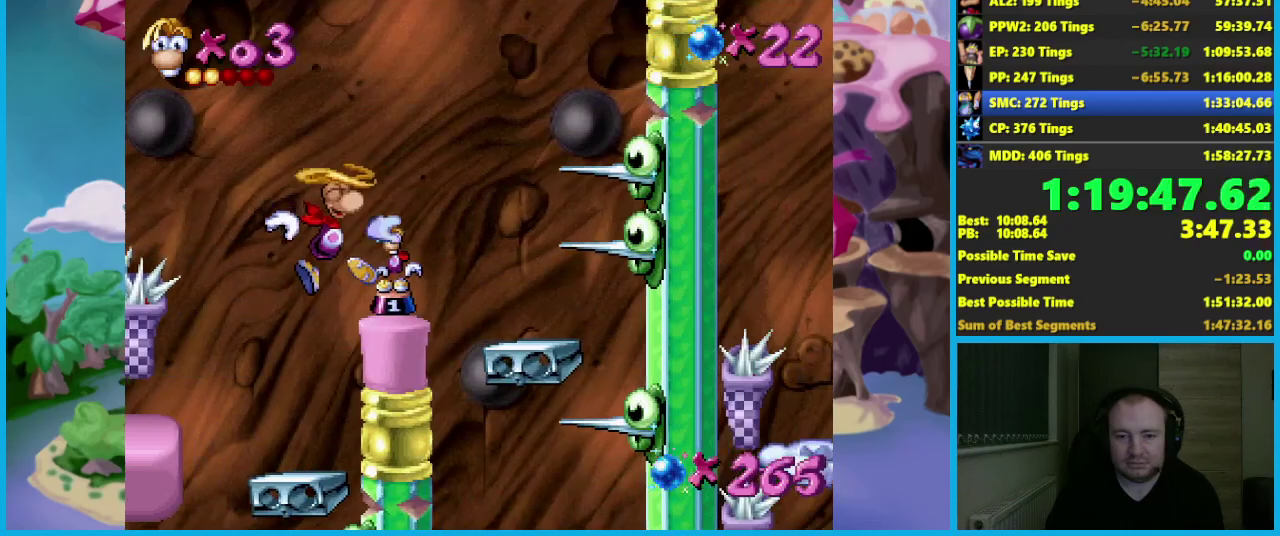
{"buttons": [], "left_stick": "down-right", "events": [[267, "X", "down"], [283, "A", "up"], [317, "left_stick", "center"], [350, "X", "up"], [467, "left_stick", "down-right"]]}
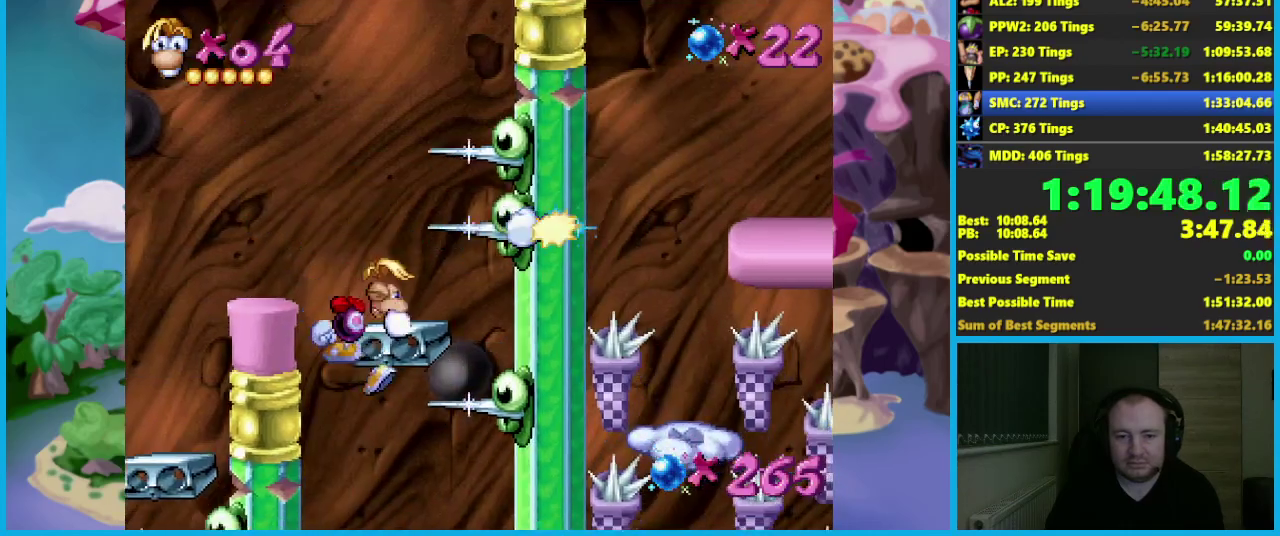
{"buttons": [], "left_stick": "left", "events": [[117, "left_stick", "down-left"], [300, "left_stick", "left"]]}
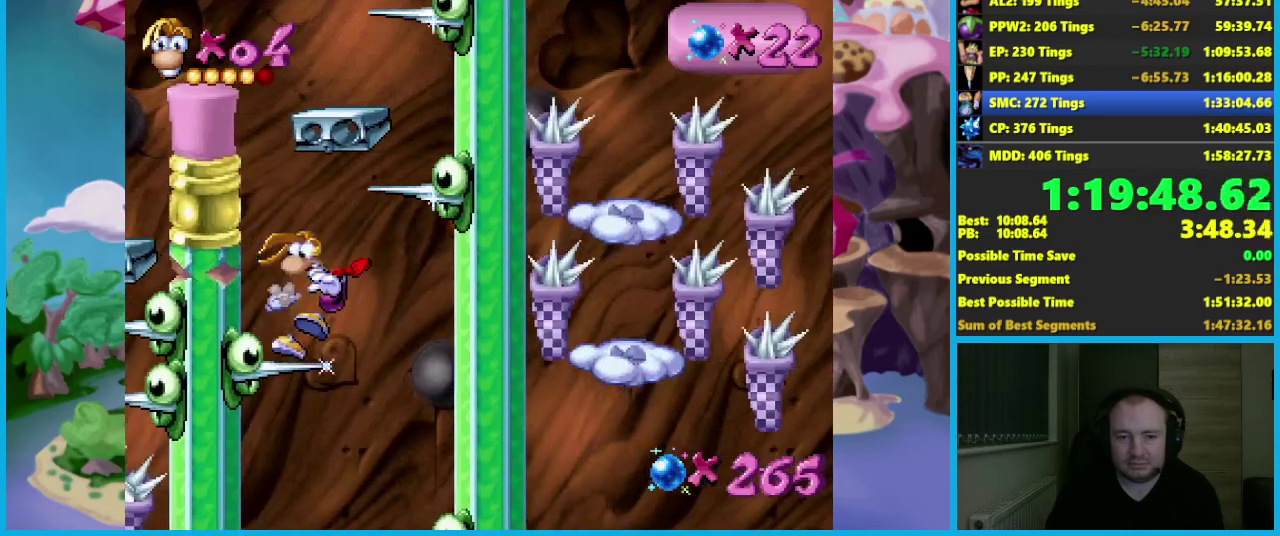
{"buttons": [], "left_stick": "left", "events": [[233, "left_stick", "center"], [383, "left_stick", "left"]]}
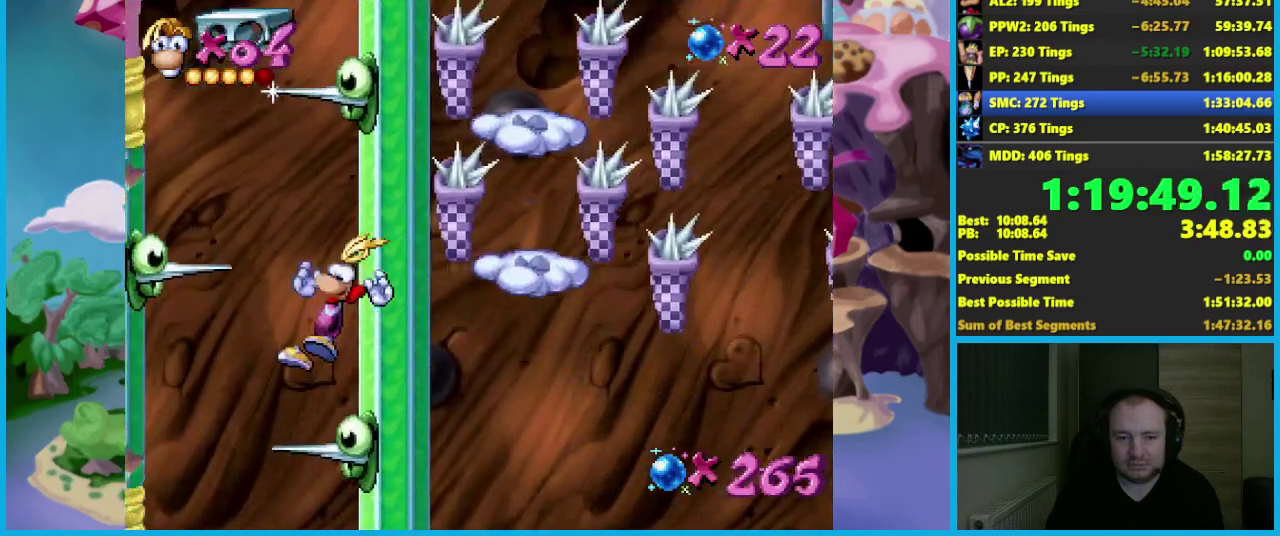
{"buttons": [], "left_stick": "left", "events": []}
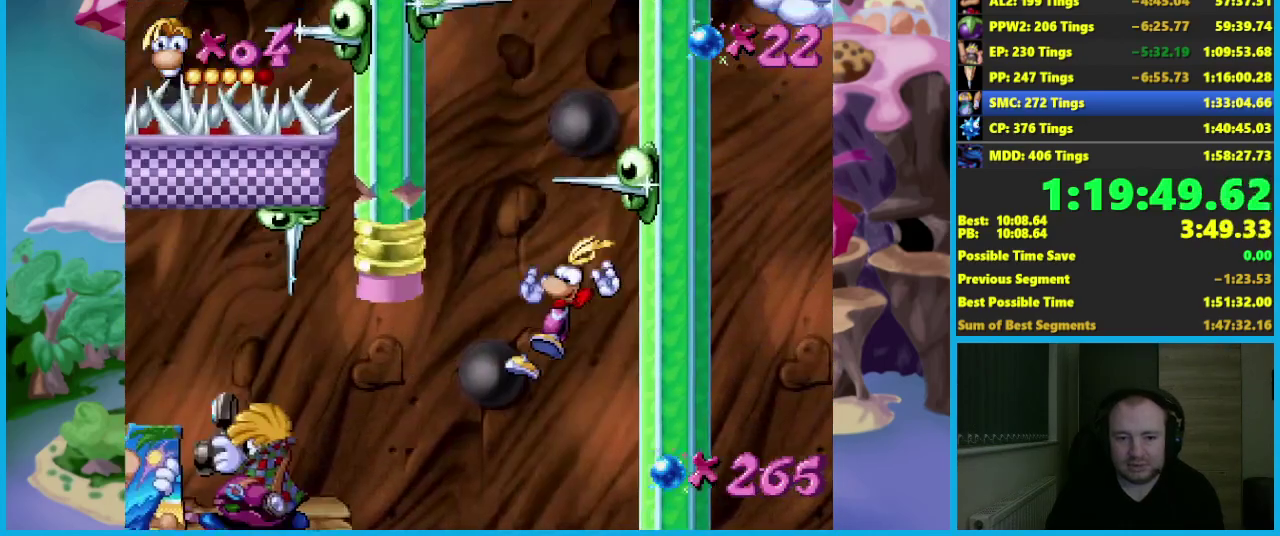
{"buttons": ["B"], "left_stick": "down-right", "events": [[333, "B", "down"], [350, "left_stick", "down-right"], [417, "B", "up"], [483, "B", "down"]]}
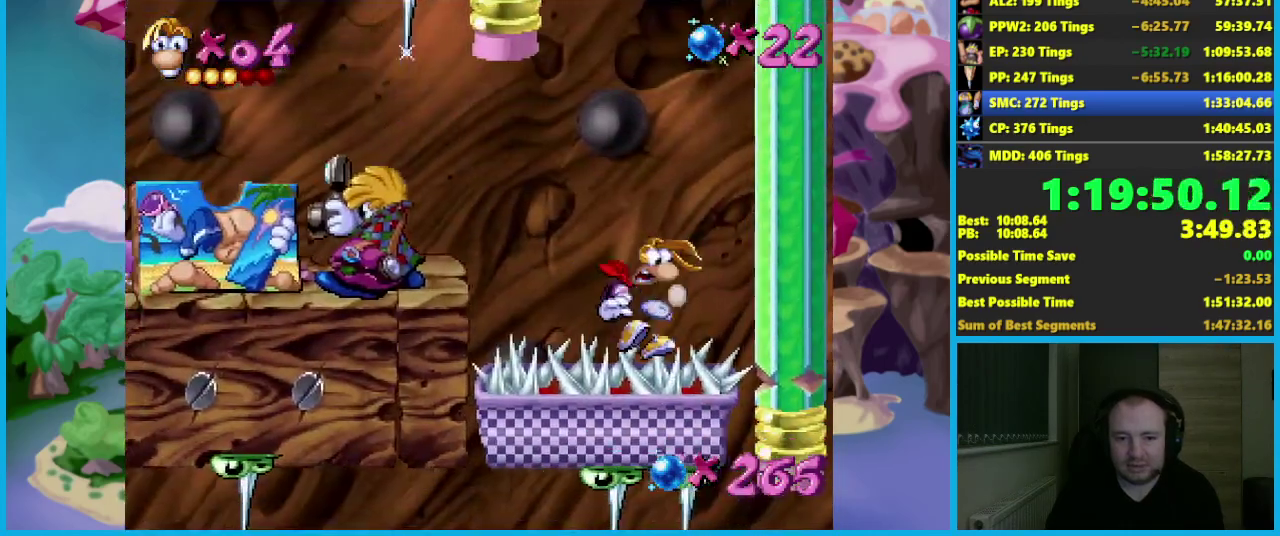
{"buttons": ["A"], "left_stick": "left", "events": [[83, "B", "up"], [100, "left_stick", "center"], [450, "A", "down"], [450, "left_stick", "left"]]}
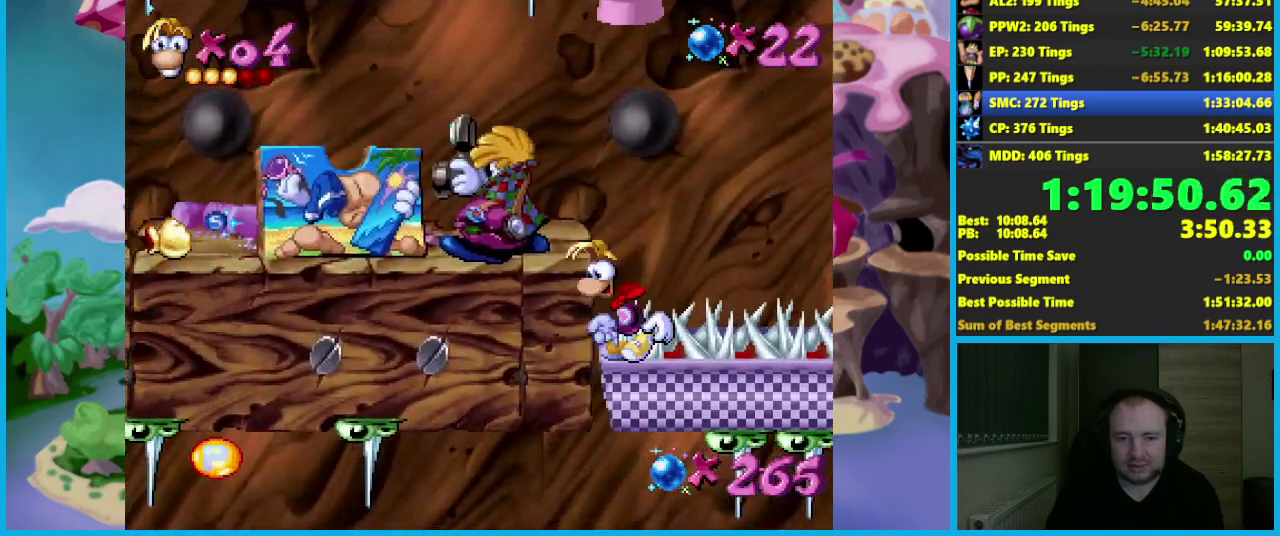
{"buttons": [], "left_stick": "left", "events": [[33, "A", "up"]]}